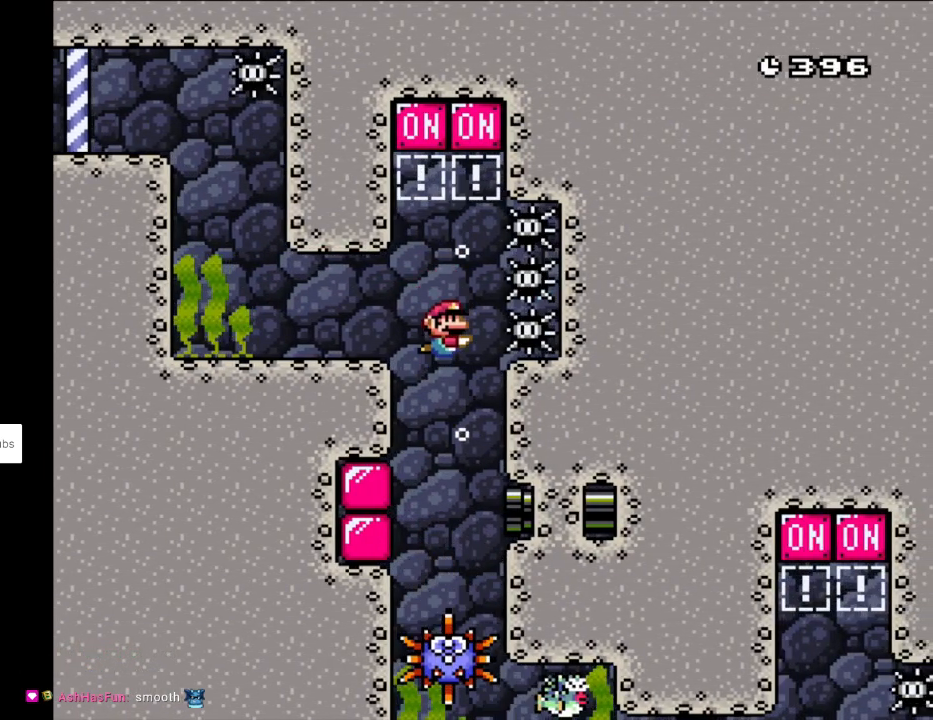
Gameplay with a controller (Nintendo layout); each line is a JSON object with the inputs held at the frame after it. "events" lists button and stick changes between this image and that frame as [ms after this image, input, new state], when the widget could be followed in between. Not read: L3 R3.
{"buttons": [], "events": [[150, "B", "up"], [217, "DPAD_LEFT", "down"], [250, "DPAD_DOWN", "up"], [317, "DPAD_LEFT", "up"]]}
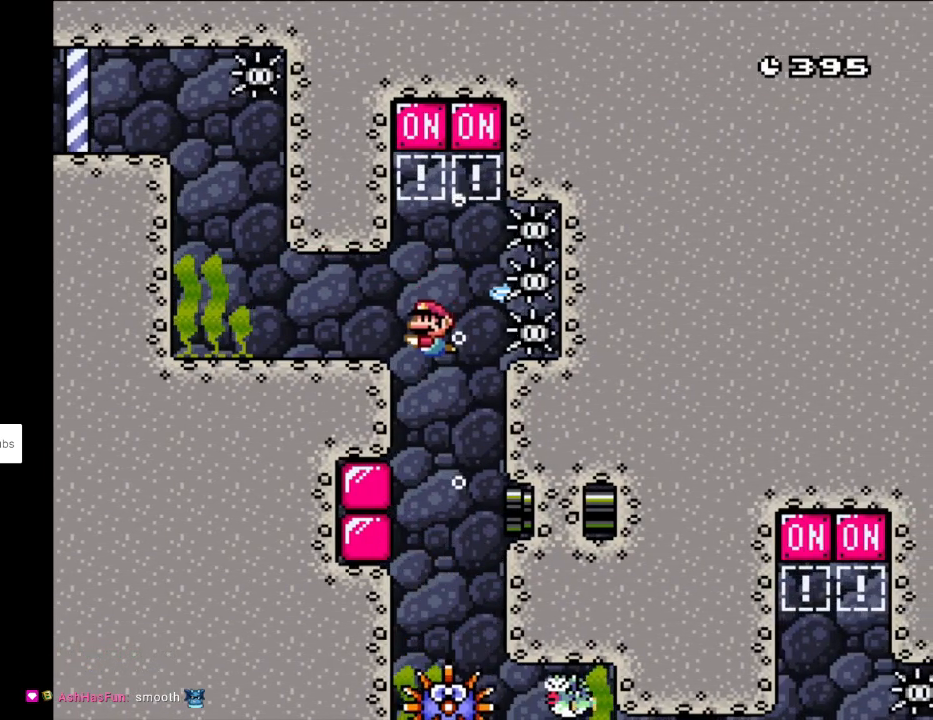
{"buttons": [], "events": []}
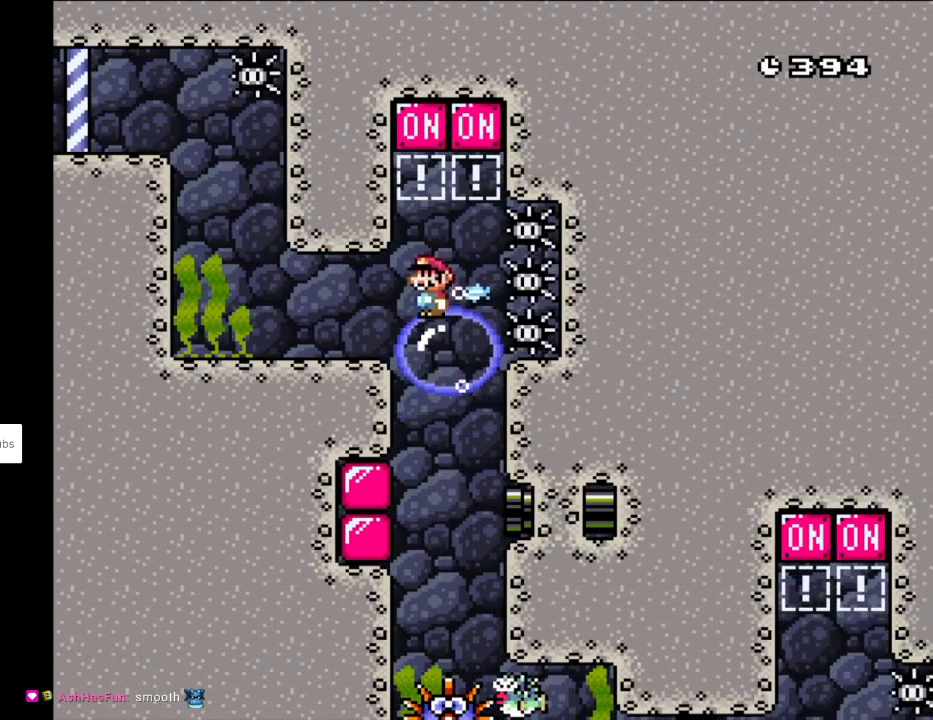
{"buttons": [], "events": []}
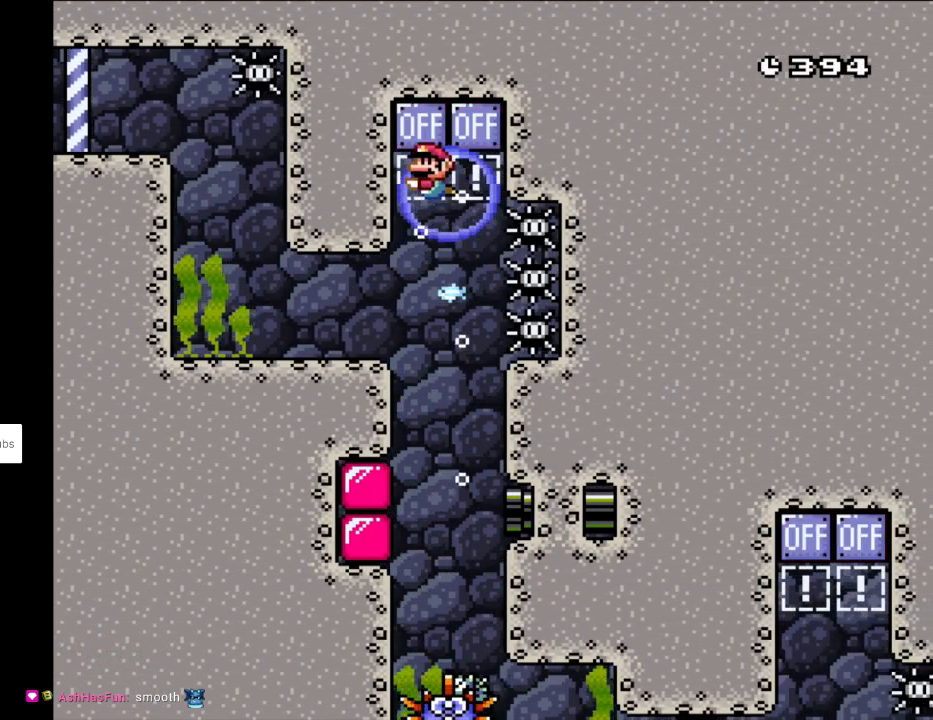
{"buttons": [], "events": []}
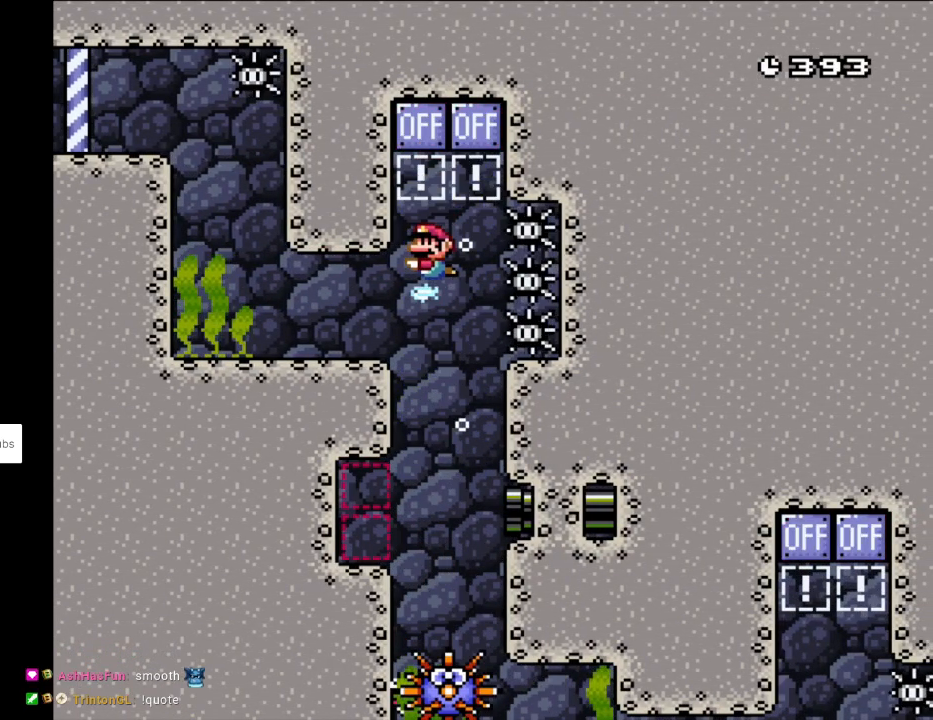
{"buttons": ["DPAD_LEFT"], "events": [[367, "DPAD_LEFT", "down"]]}
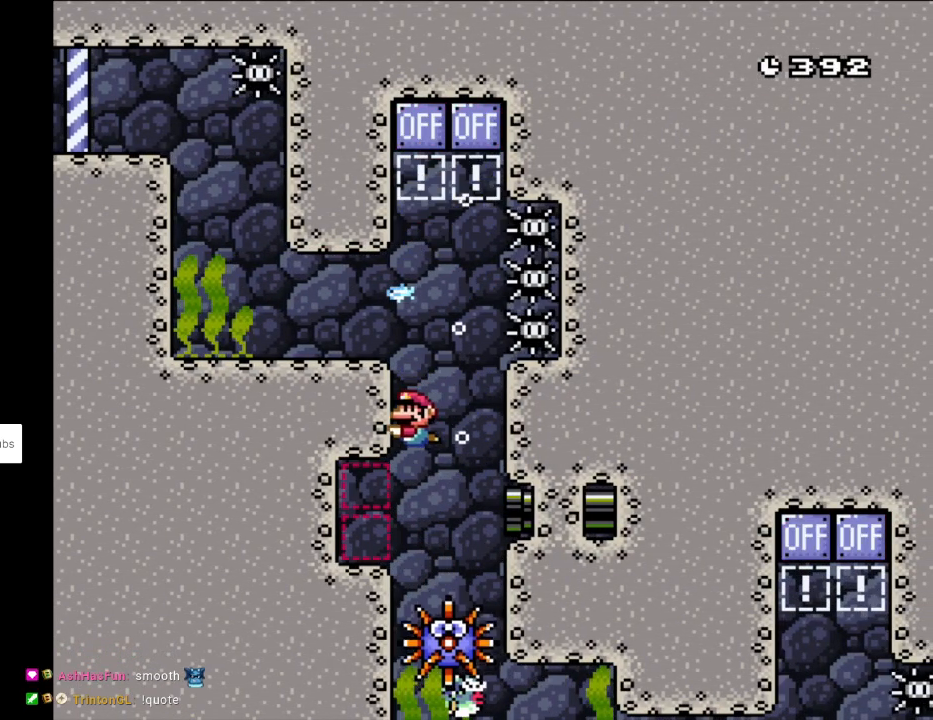
{"buttons": ["DPAD_DOWN", "DPAD_LEFT"], "events": [[67, "DPAD_DOWN", "down"], [167, "B", "down"], [283, "B", "up"]]}
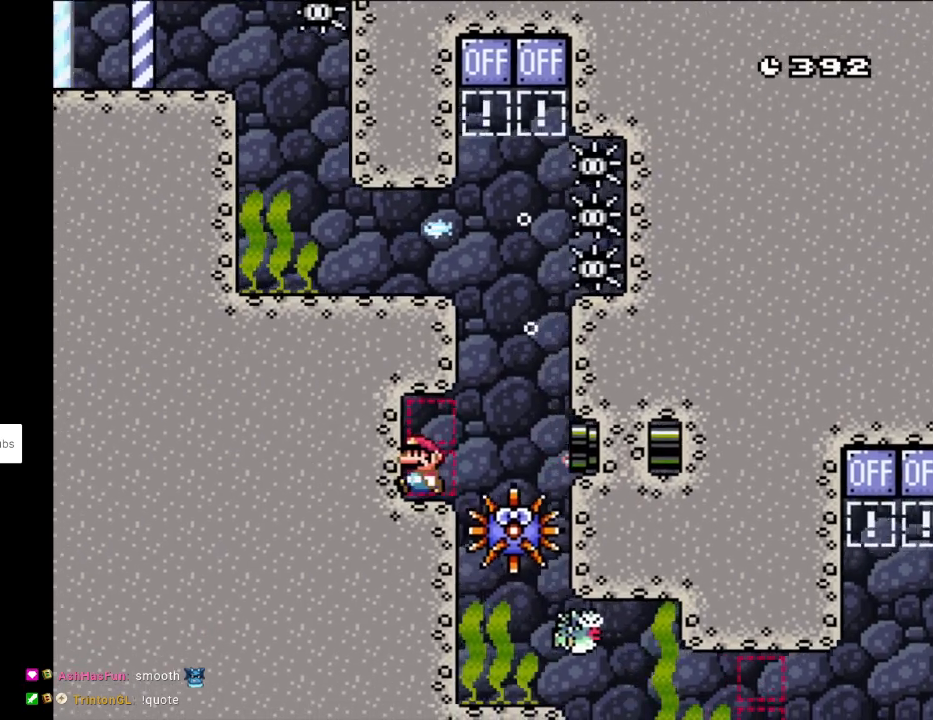
{"buttons": [], "events": [[17, "DPAD_DOWN", "up"], [333, "DPAD_LEFT", "up"]]}
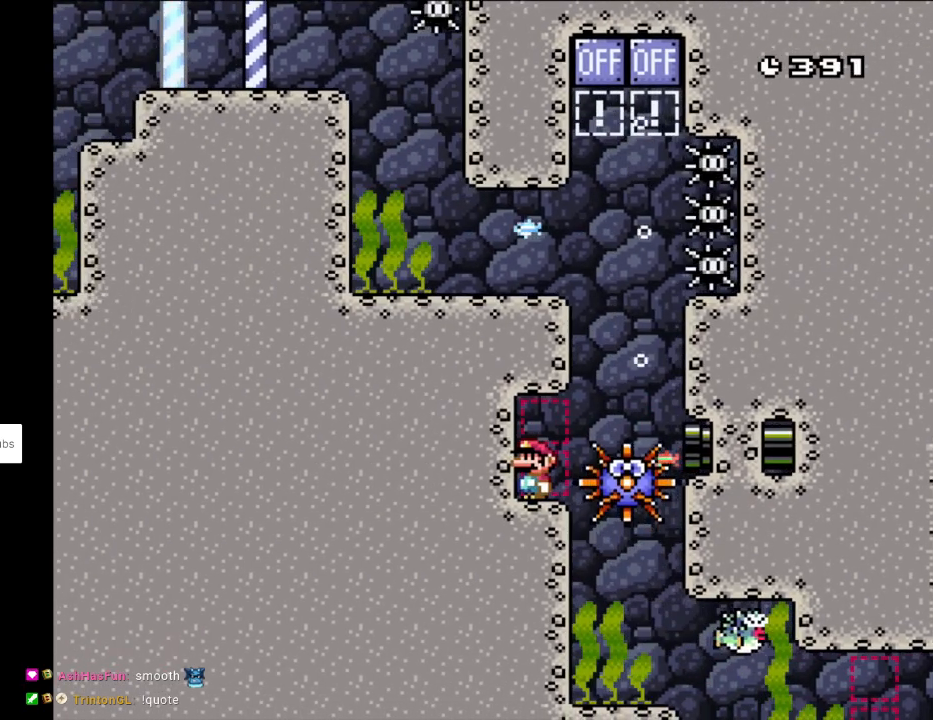
{"buttons": [], "events": []}
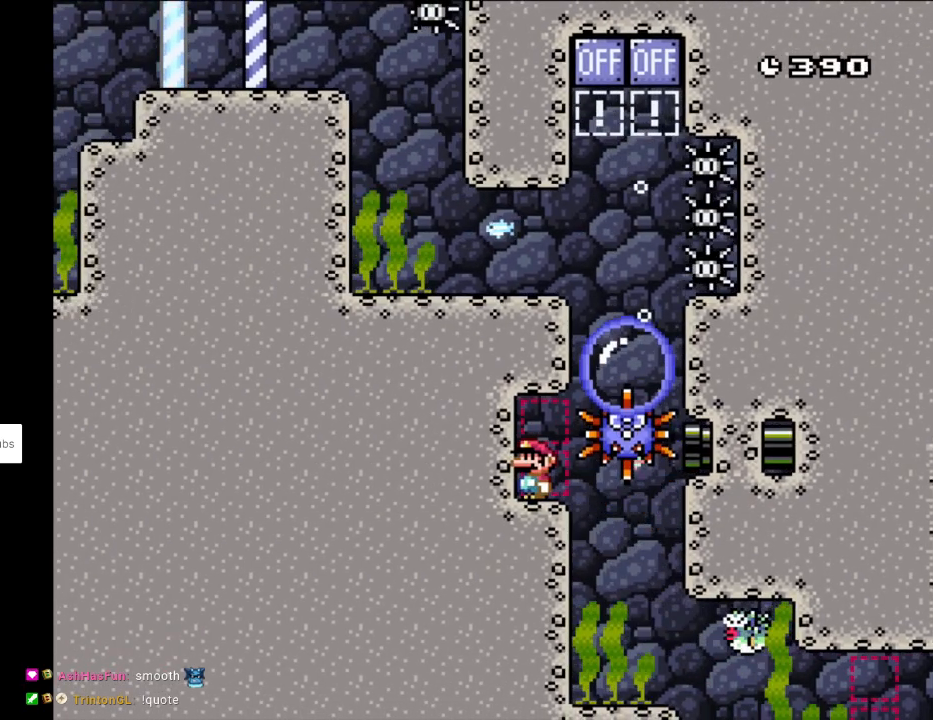
{"buttons": ["DPAD_RIGHT"], "events": [[367, "DPAD_RIGHT", "down"]]}
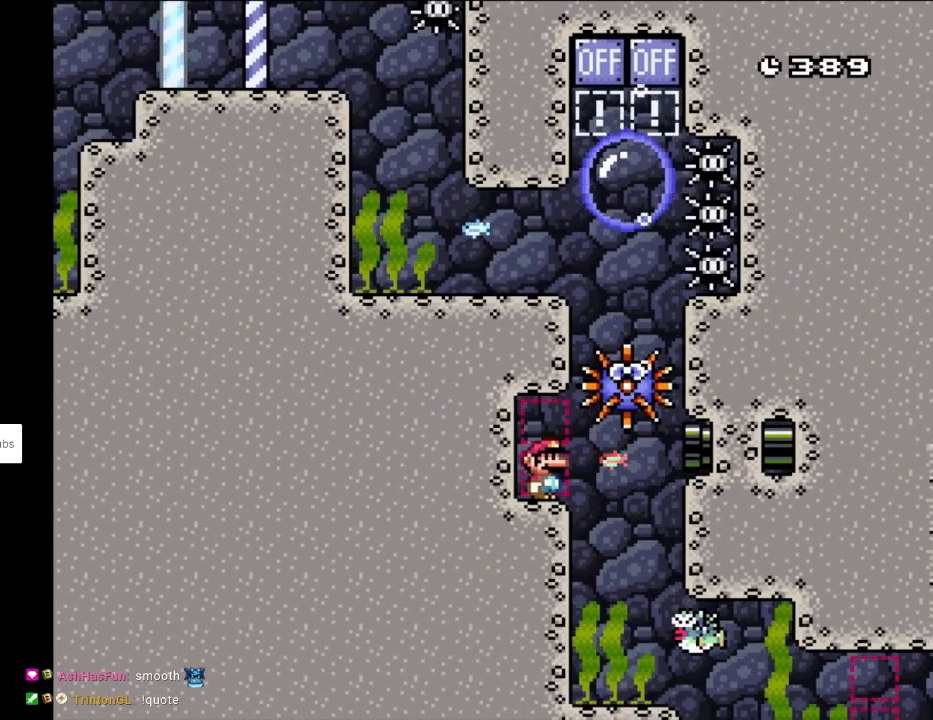
{"buttons": [], "events": [[500, "DPAD_RIGHT", "up"]]}
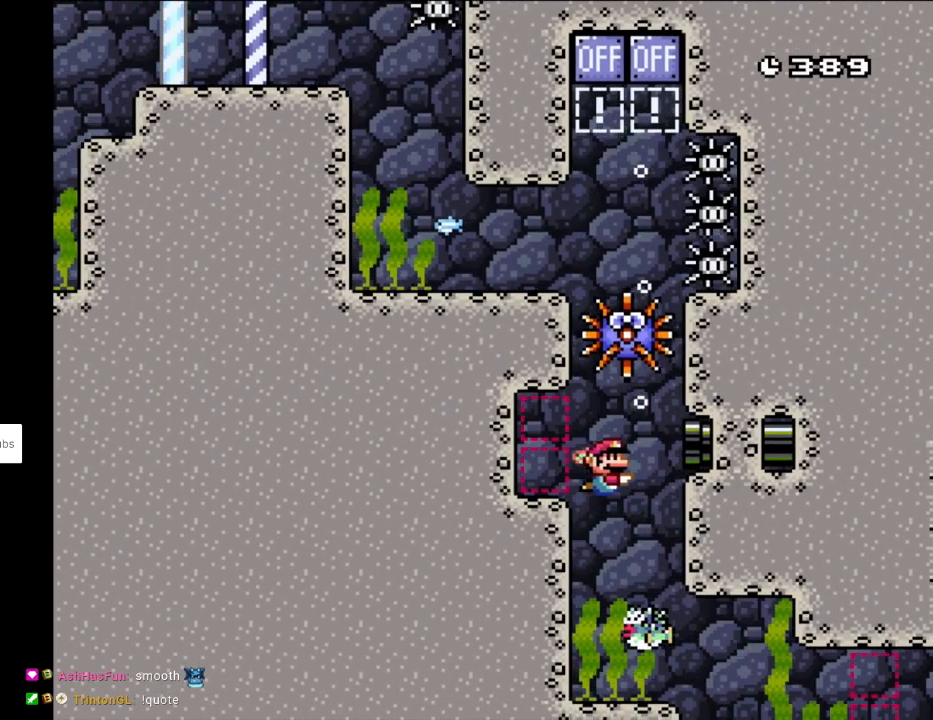
{"buttons": ["B", "DPAD_DOWN"], "events": [[350, "DPAD_DOWN", "down"], [383, "B", "down"]]}
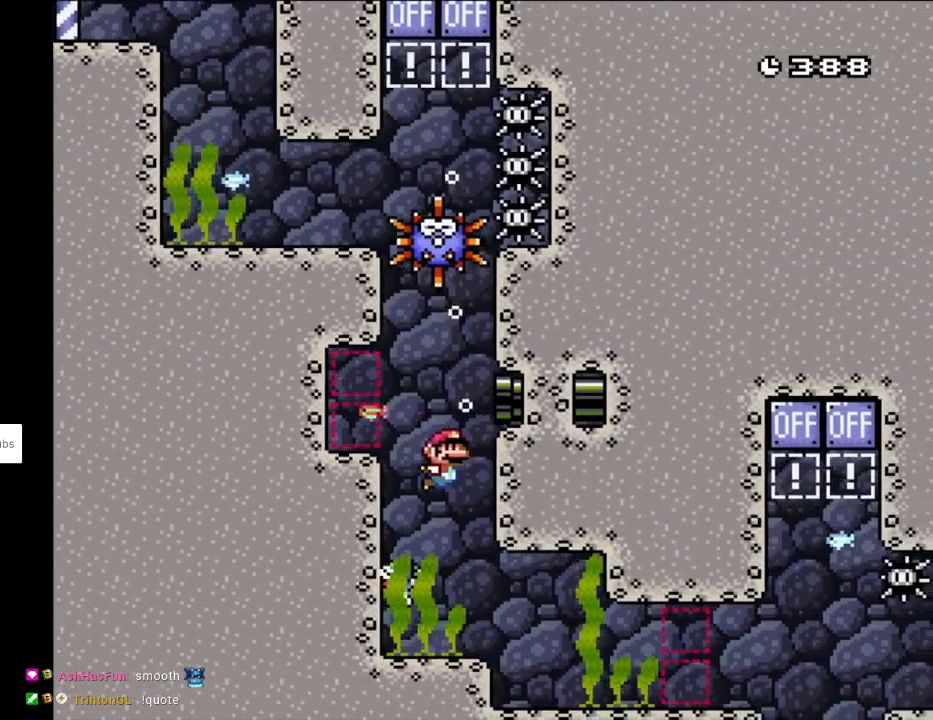
{"buttons": ["DPAD_LEFT"], "events": [[83, "B", "up"], [267, "DPAD_LEFT", "down"], [500, "DPAD_DOWN", "up"]]}
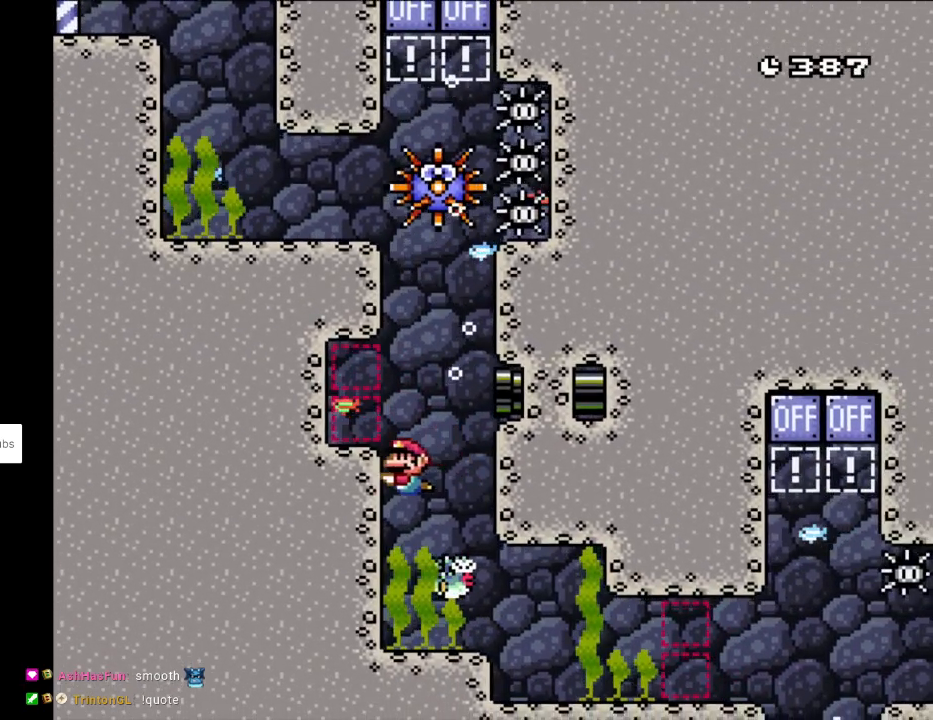
{"buttons": ["DPAD_RIGHT"], "events": [[50, "DPAD_LEFT", "up"], [417, "DPAD_RIGHT", "down"]]}
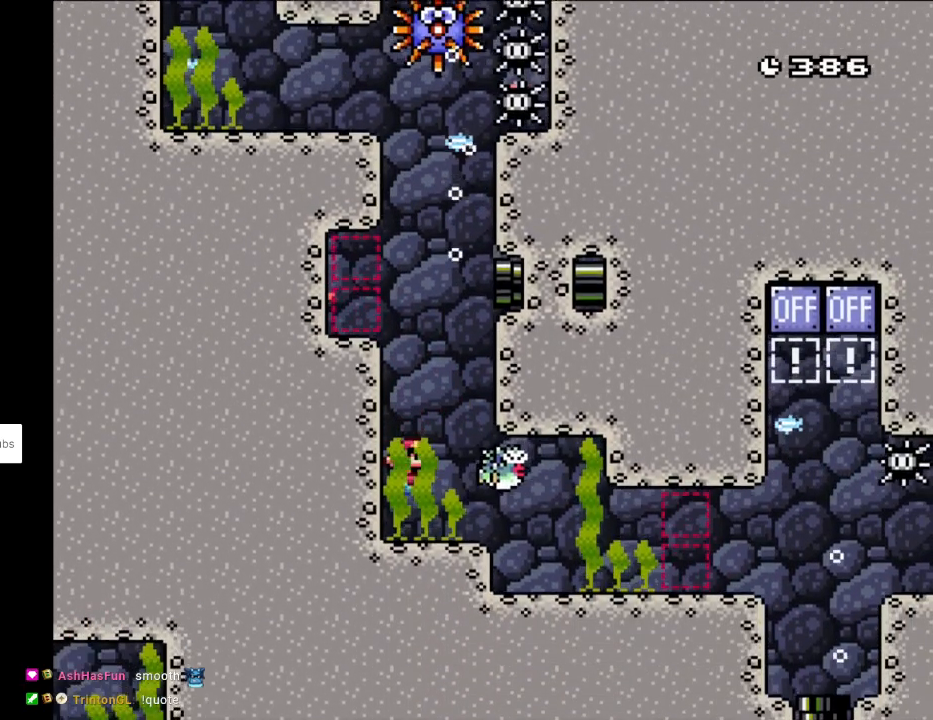
{"buttons": ["DPAD_RIGHT"], "events": []}
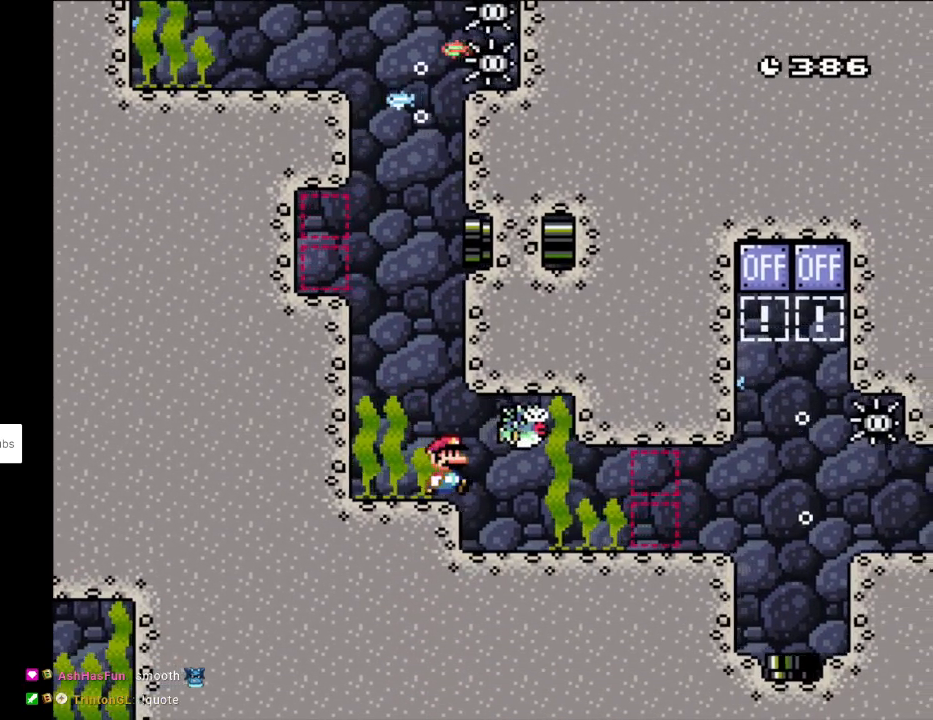
{"buttons": ["DPAD_RIGHT"], "events": []}
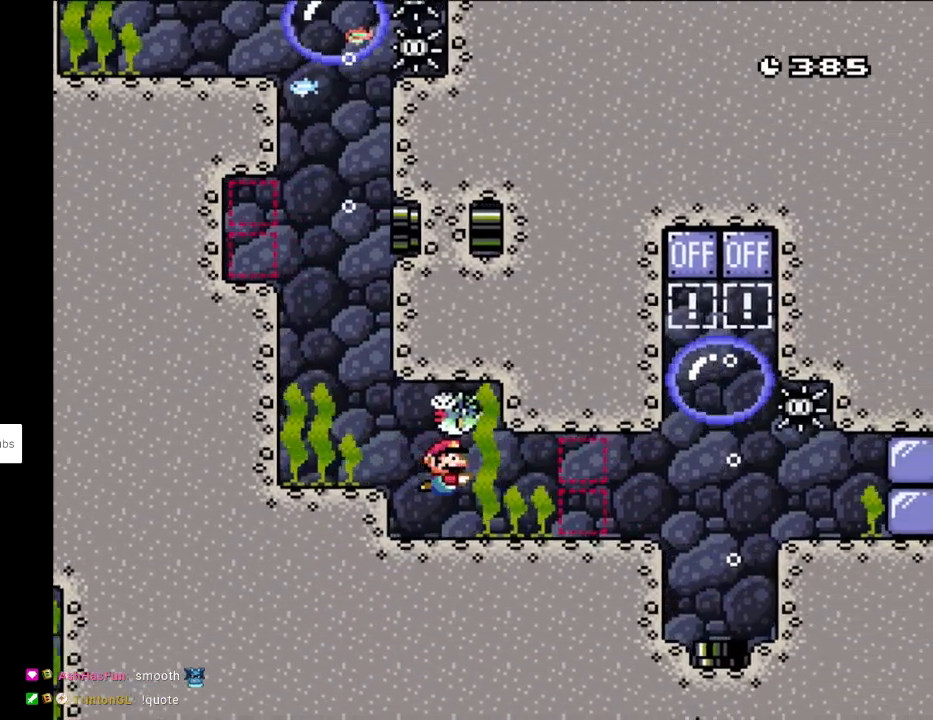
{"buttons": ["B", "DPAD_DOWN", "DPAD_RIGHT"], "events": [[417, "DPAD_DOWN", "down"], [450, "B", "down"]]}
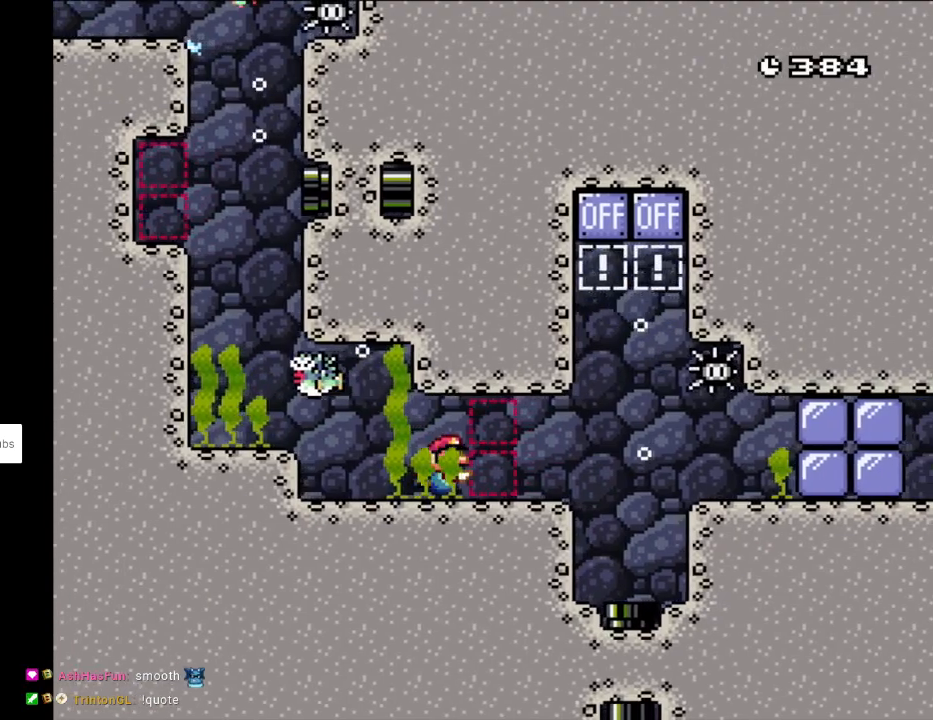
{"buttons": ["B", "DPAD_DOWN", "DPAD_RIGHT"], "events": [[100, "B", "up"], [200, "B", "down"], [367, "B", "up"], [433, "B", "down"]]}
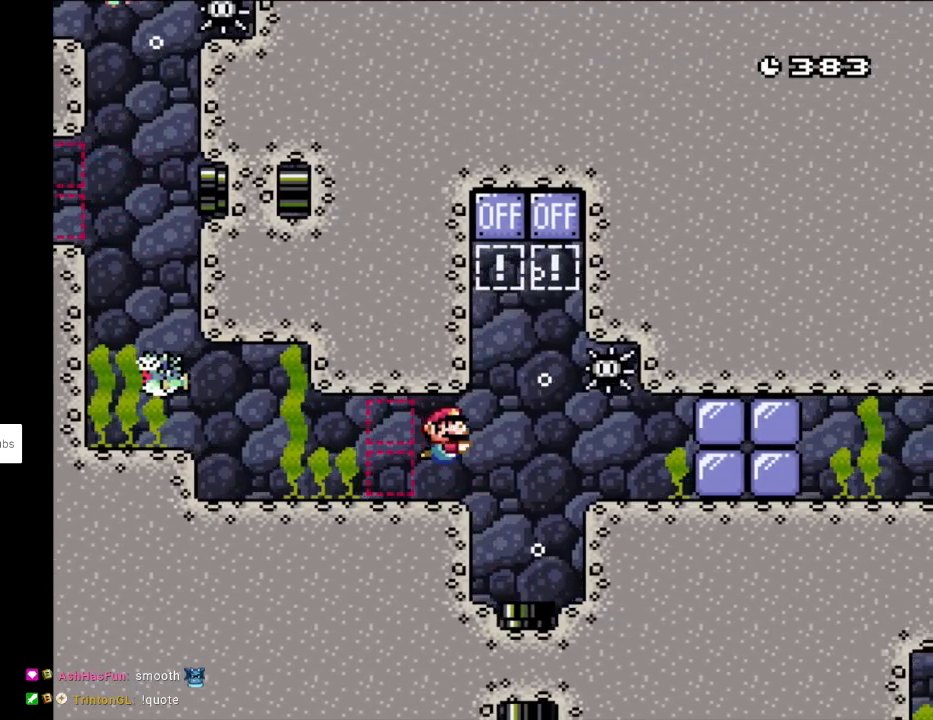
{"buttons": ["B", "DPAD_DOWN"], "events": [[100, "B", "up"], [150, "B", "down"], [300, "DPAD_RIGHT", "up"], [333, "B", "up"], [400, "B", "down"]]}
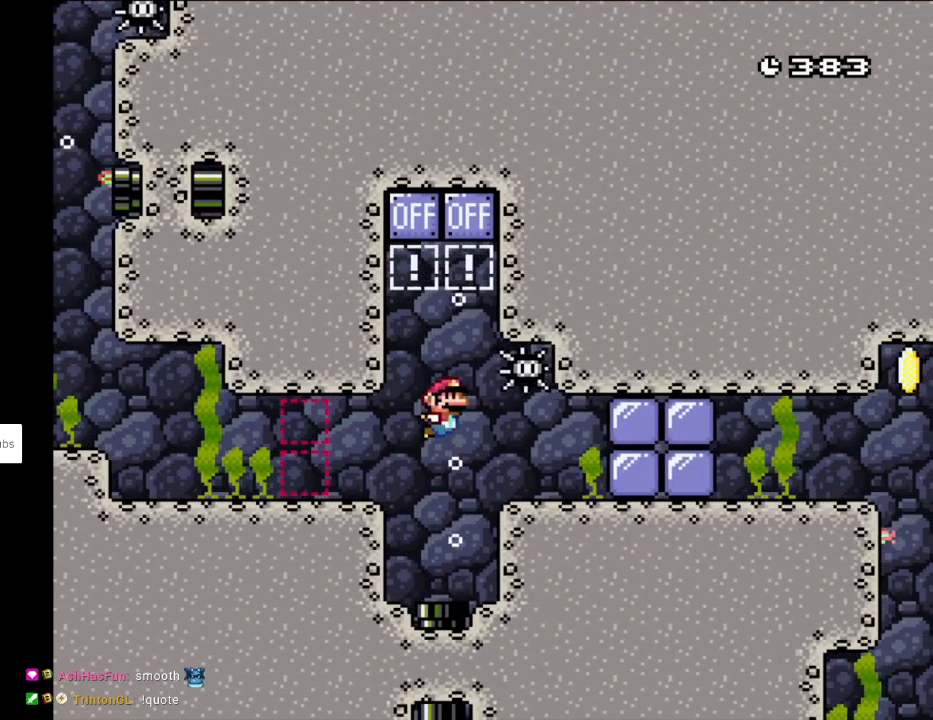
{"buttons": [], "events": [[50, "B", "up"], [183, "B", "down"], [350, "B", "up"], [500, "DPAD_DOWN", "up"]]}
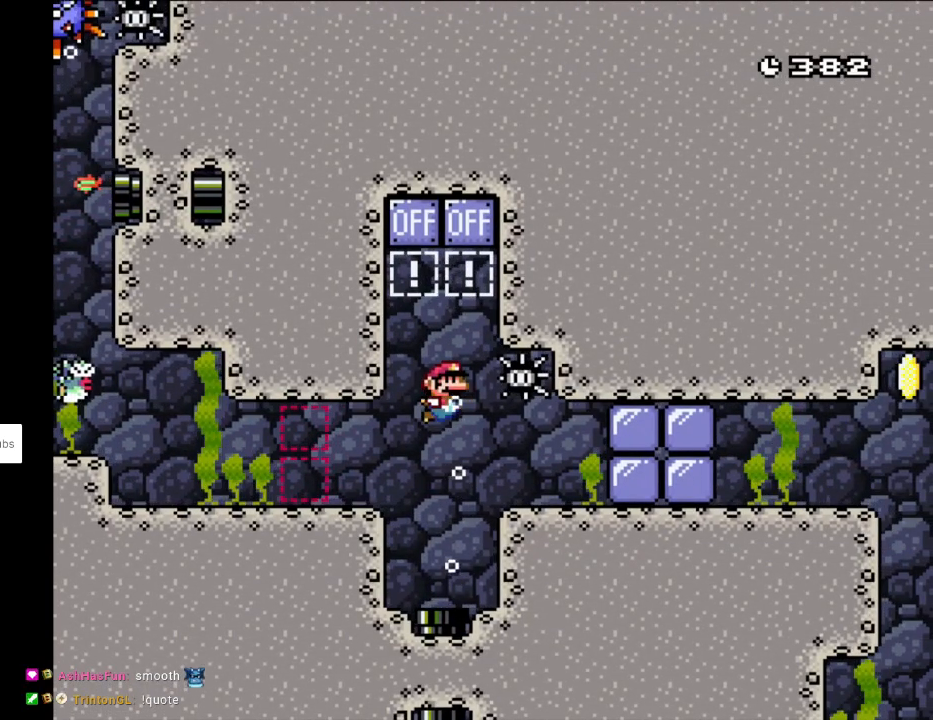
{"buttons": ["DPAD_DOWN"], "events": [[17, "DPAD_RIGHT", "down"], [67, "DPAD_RIGHT", "up"], [400, "DPAD_RIGHT", "down"], [483, "DPAD_RIGHT", "up"], [500, "DPAD_DOWN", "down"]]}
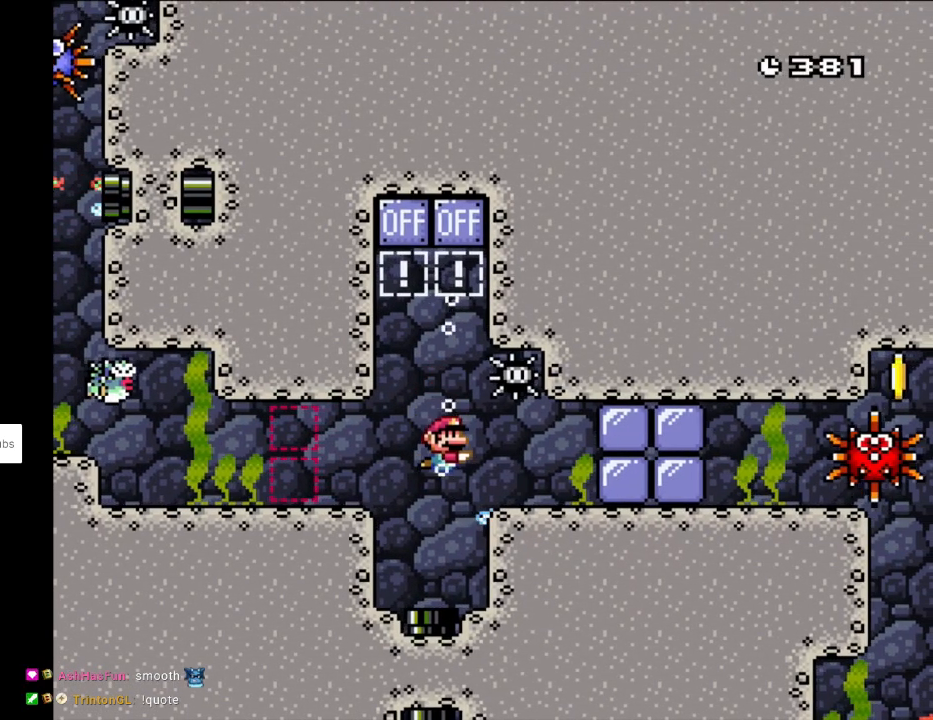
{"buttons": [], "events": [[67, "B", "down"], [167, "DPAD_DOWN", "up"], [183, "B", "up"]]}
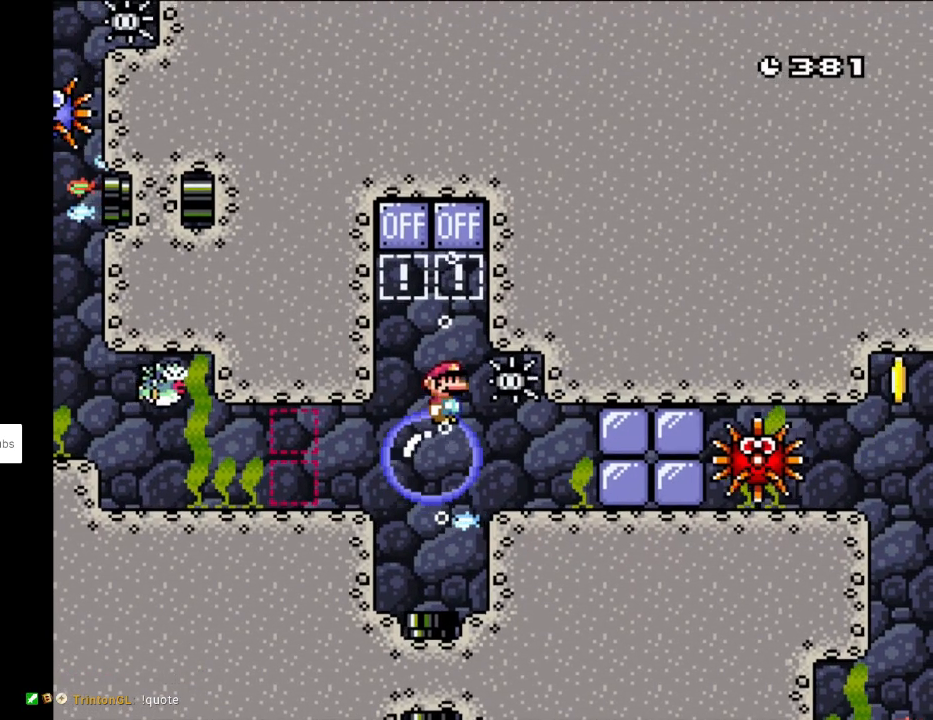
{"buttons": [], "events": []}
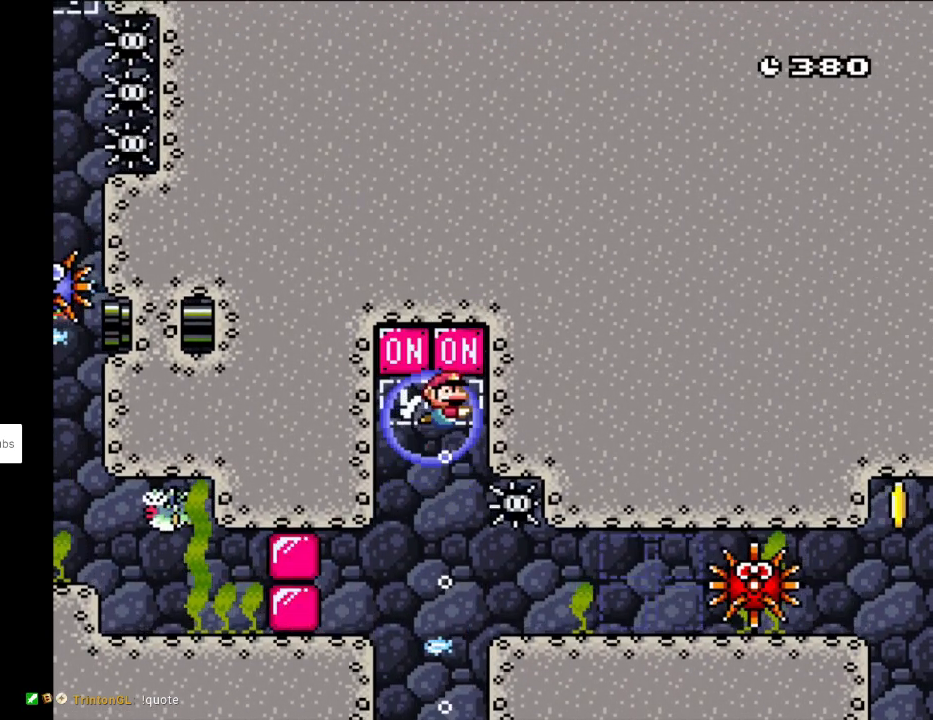
{"buttons": [], "events": []}
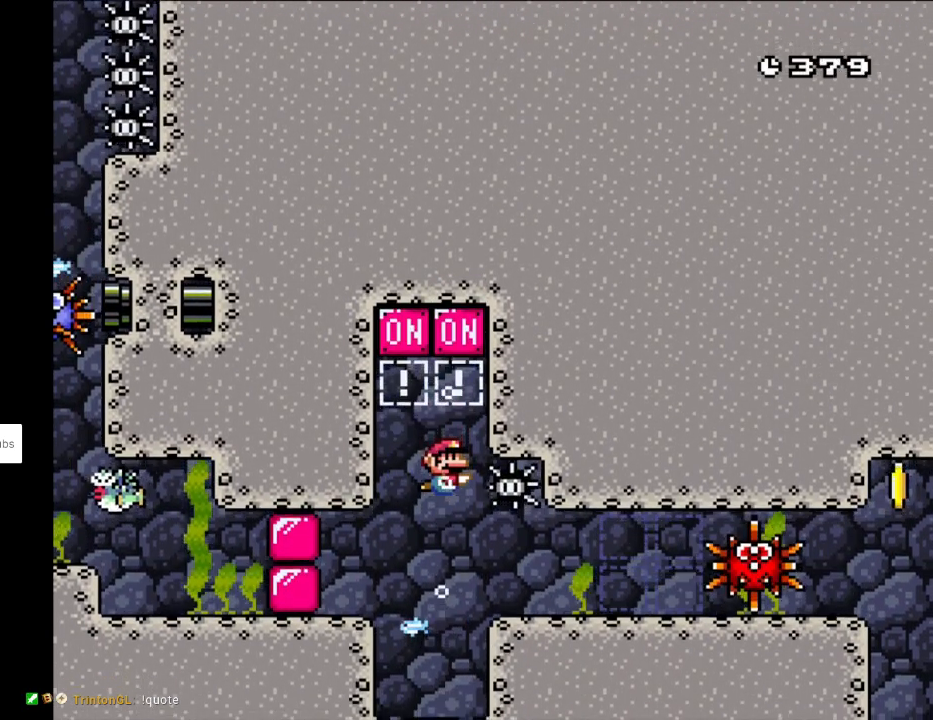
{"buttons": ["DPAD_DOWN", "DPAD_RIGHT"], "events": [[100, "DPAD_RIGHT", "down"], [233, "DPAD_DOWN", "down"], [317, "B", "down"], [483, "B", "up"]]}
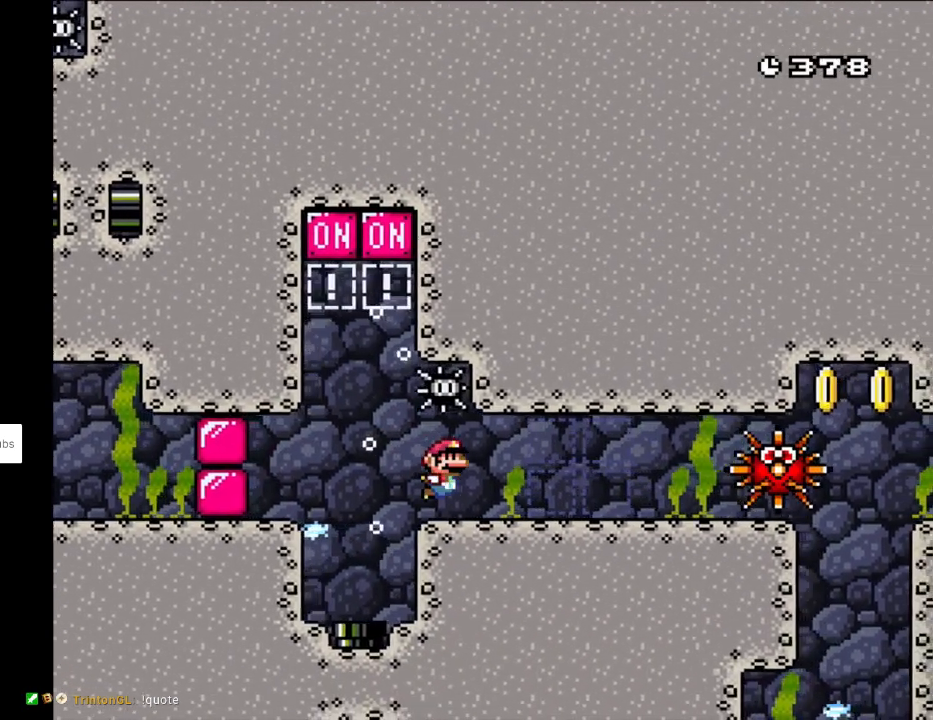
{"buttons": ["DPAD_DOWN", "DPAD_RIGHT"], "events": [[33, "B", "down"], [167, "B", "up"], [350, "B", "down"], [500, "B", "up"]]}
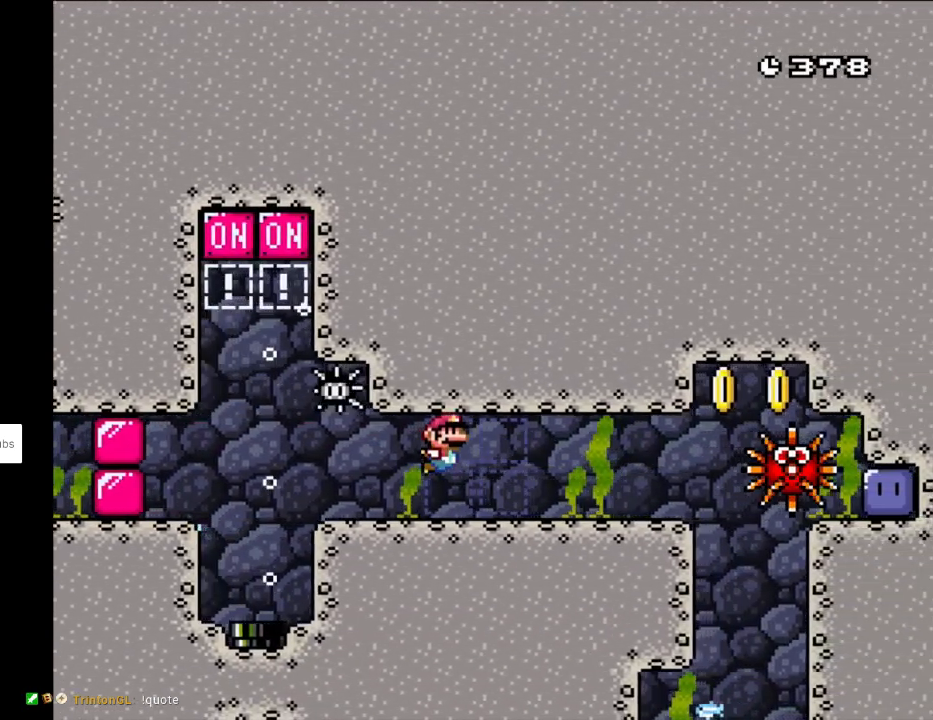
{"buttons": ["DPAD_DOWN", "DPAD_RIGHT"], "events": [[183, "B", "down"], [367, "B", "up"]]}
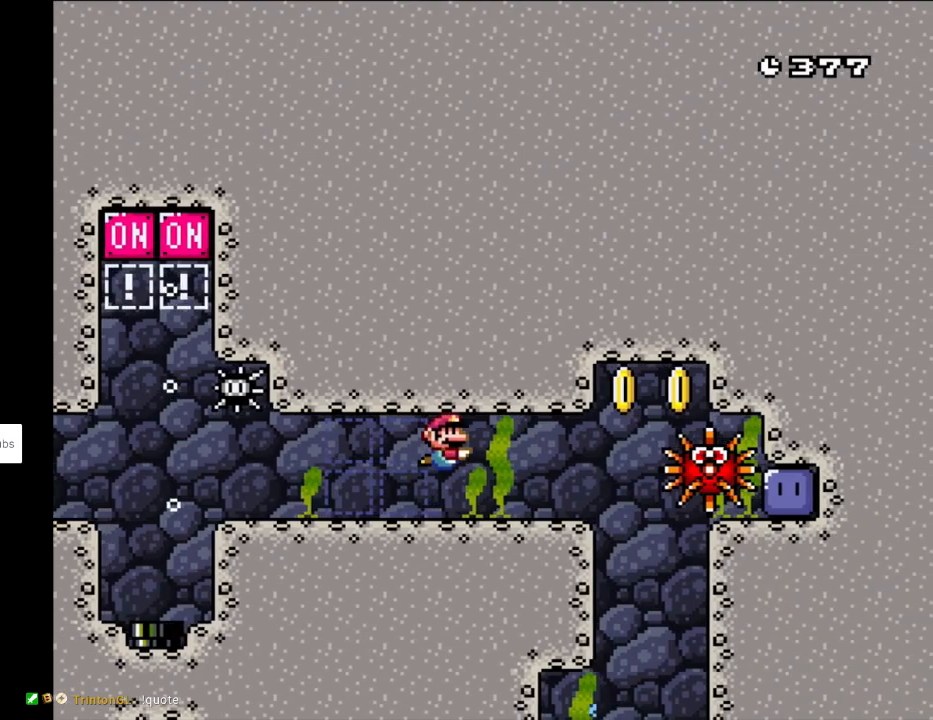
{"buttons": ["B", "DPAD_DOWN", "DPAD_RIGHT"], "events": [[83, "B", "down"], [217, "B", "up"], [433, "B", "down"]]}
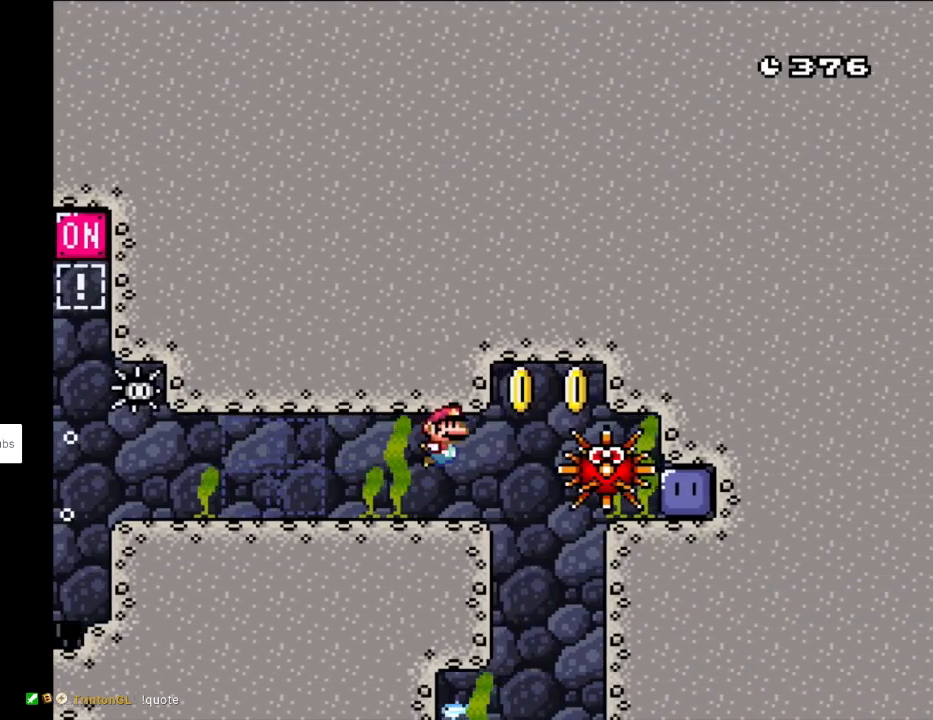
{"buttons": ["B", "DPAD_UP", "DPAD_RIGHT"], "events": [[83, "B", "up"], [117, "DPAD_DOWN", "up"], [183, "B", "down"], [200, "DPAD_UP", "down"], [267, "B", "up"], [333, "B", "down"], [400, "B", "up"], [450, "B", "down"]]}
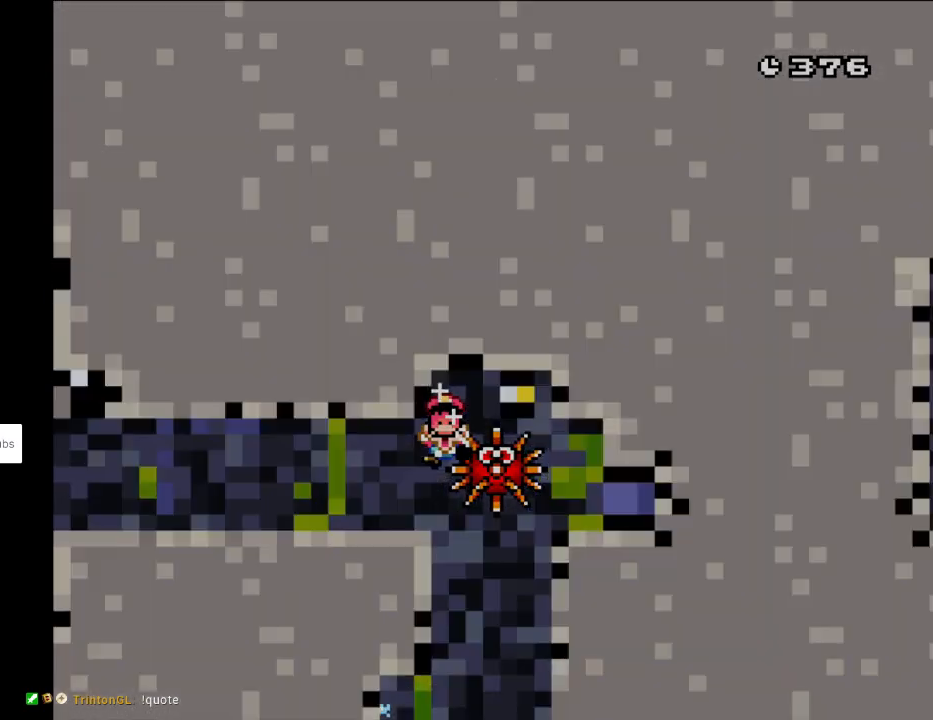
{"buttons": [], "events": [[50, "B", "up"], [167, "DPAD_UP", "up"], [300, "DPAD_RIGHT", "up"]]}
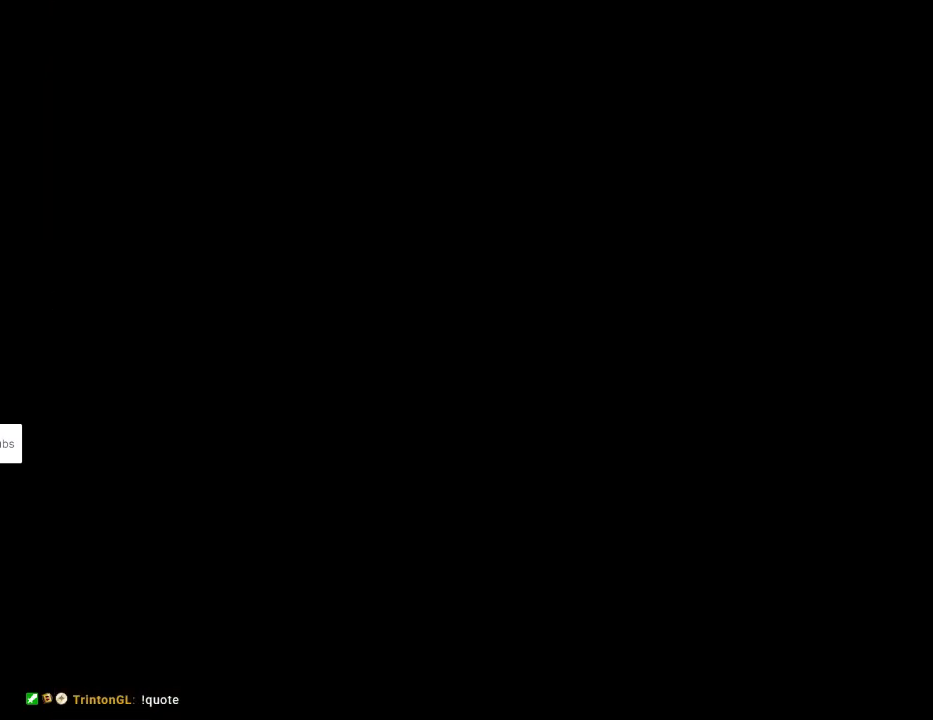
{"buttons": [], "events": []}